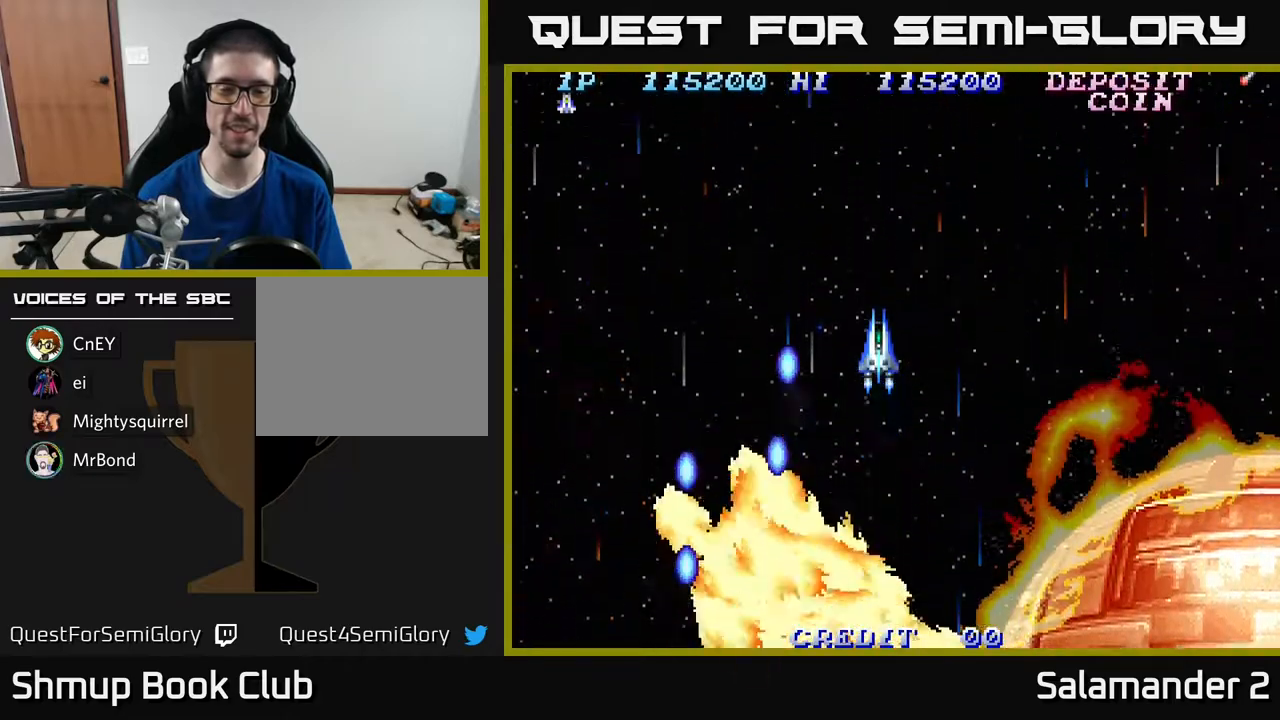
Gameplay with a controller (Xbox layout); each line is a JSON object with the inputs held at the frame after it. "events" lists button and stick changes between this image and that frame as [ms after this image, input, new state], when the widget could be followed in between. Not read: left_stick.
{"buttons": [], "right_stick": "center", "events": []}
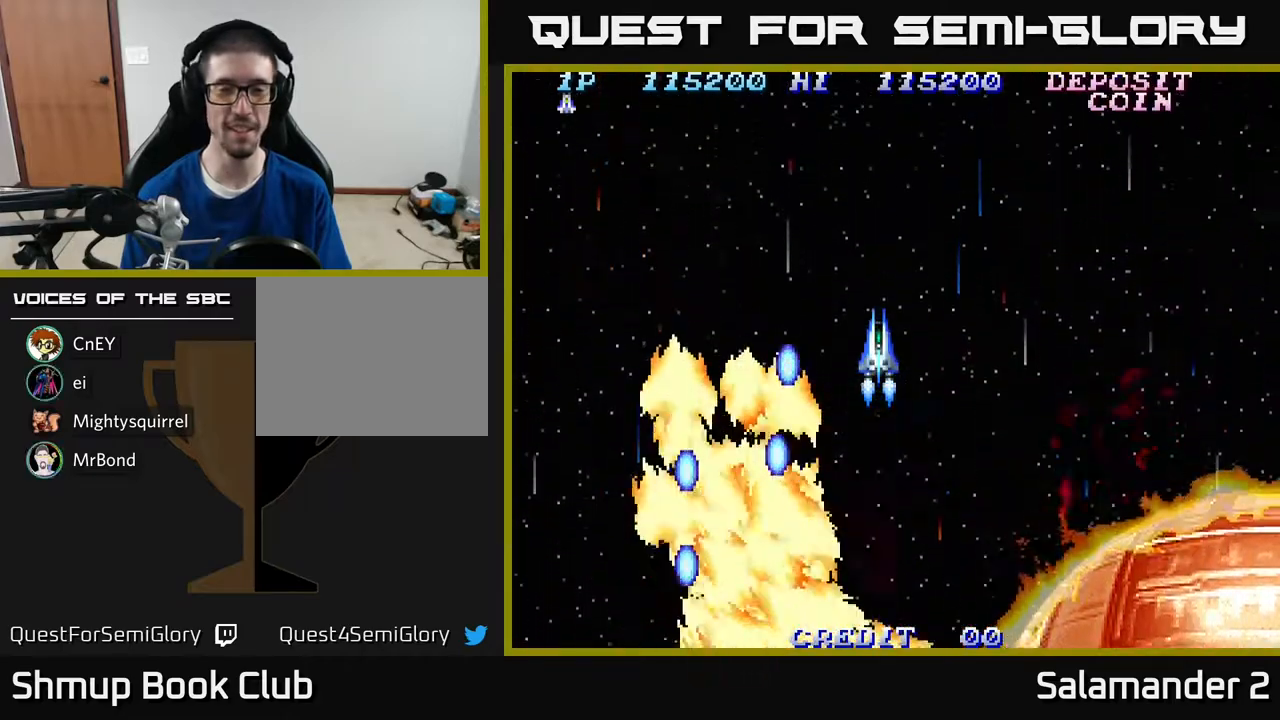
{"buttons": [], "right_stick": "center", "events": [[17, "A", "down"], [333, "A", "up"]]}
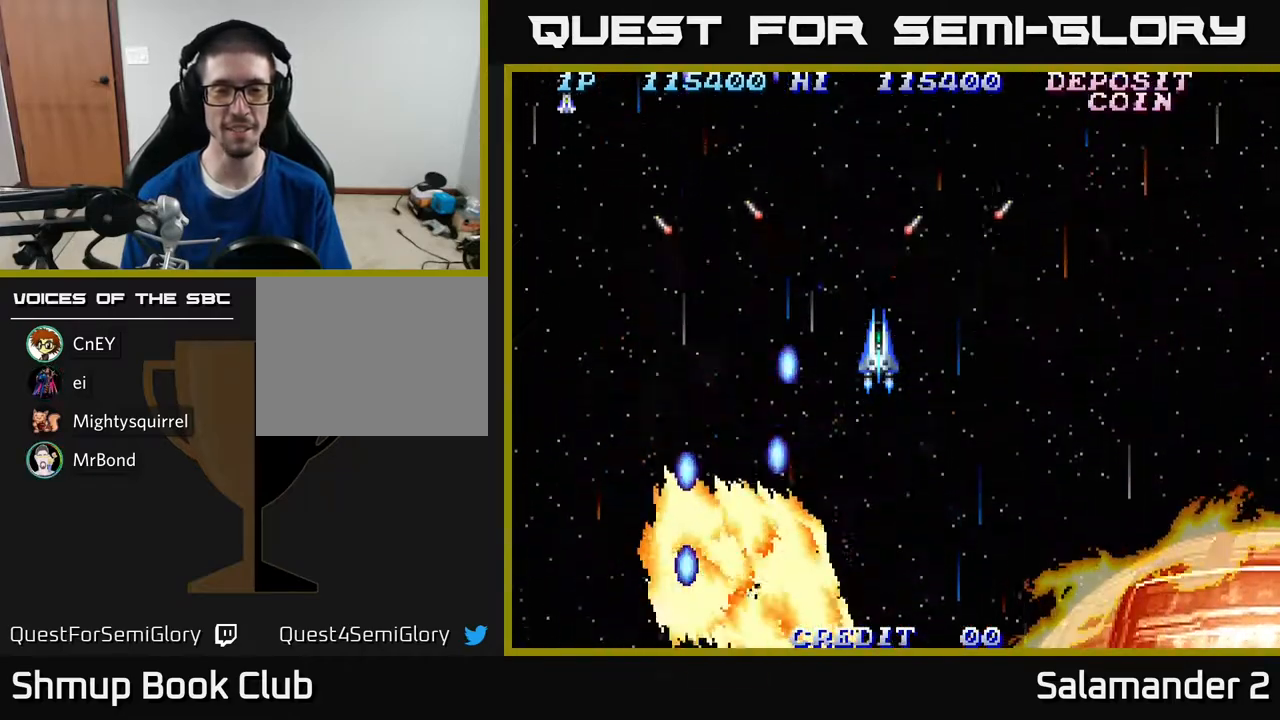
{"buttons": [], "right_stick": "center", "events": [[150, "A", "down"], [250, "A", "up"]]}
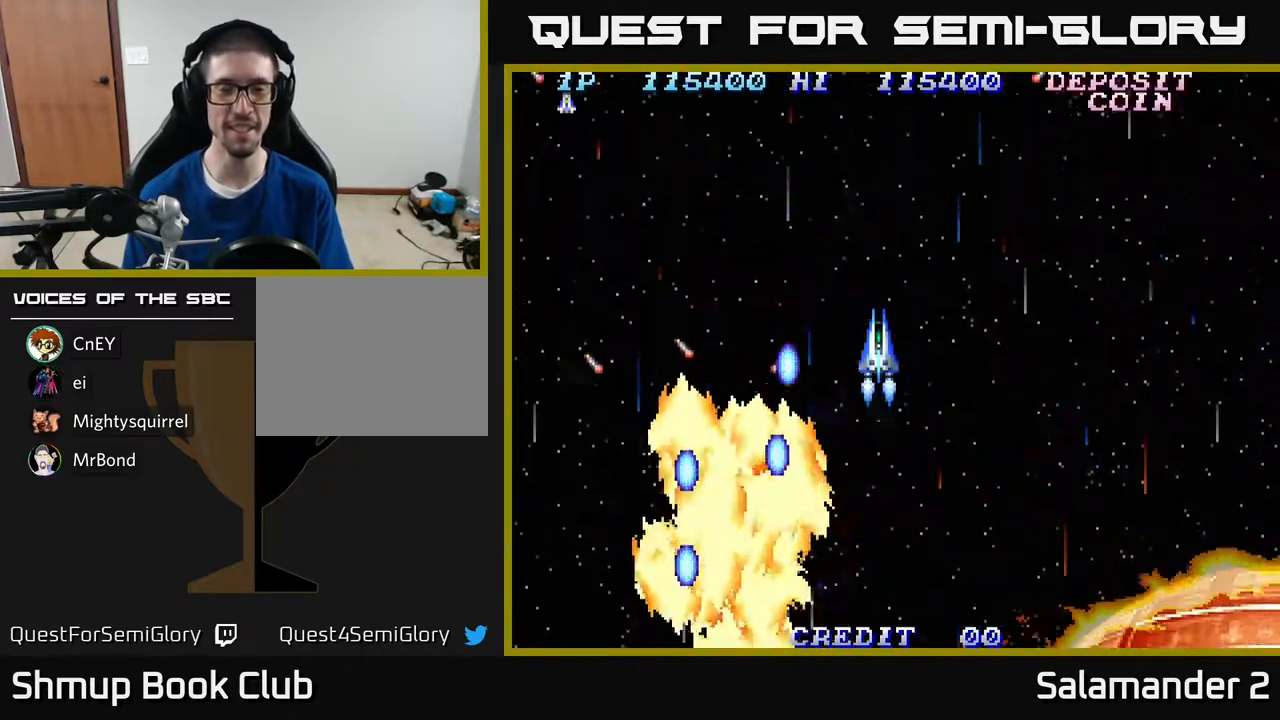
{"buttons": ["A"], "right_stick": "center", "events": [[300, "A", "down"]]}
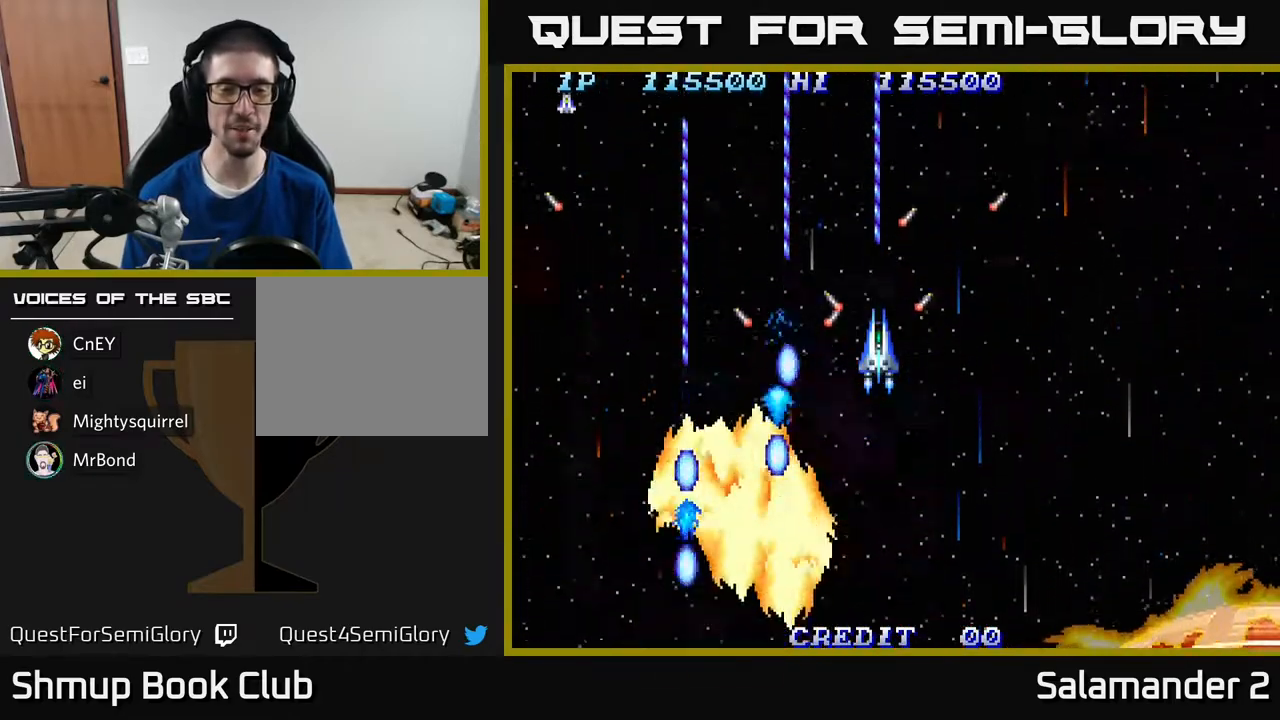
{"buttons": ["DPAD_DOWN"], "right_stick": "center", "events": [[17, "A", "up"], [67, "A", "down"], [67, "DPAD_RIGHT", "down"], [283, "DPAD_RIGHT", "up"], [317, "DPAD_DOWN", "down"], [450, "A", "up"]]}
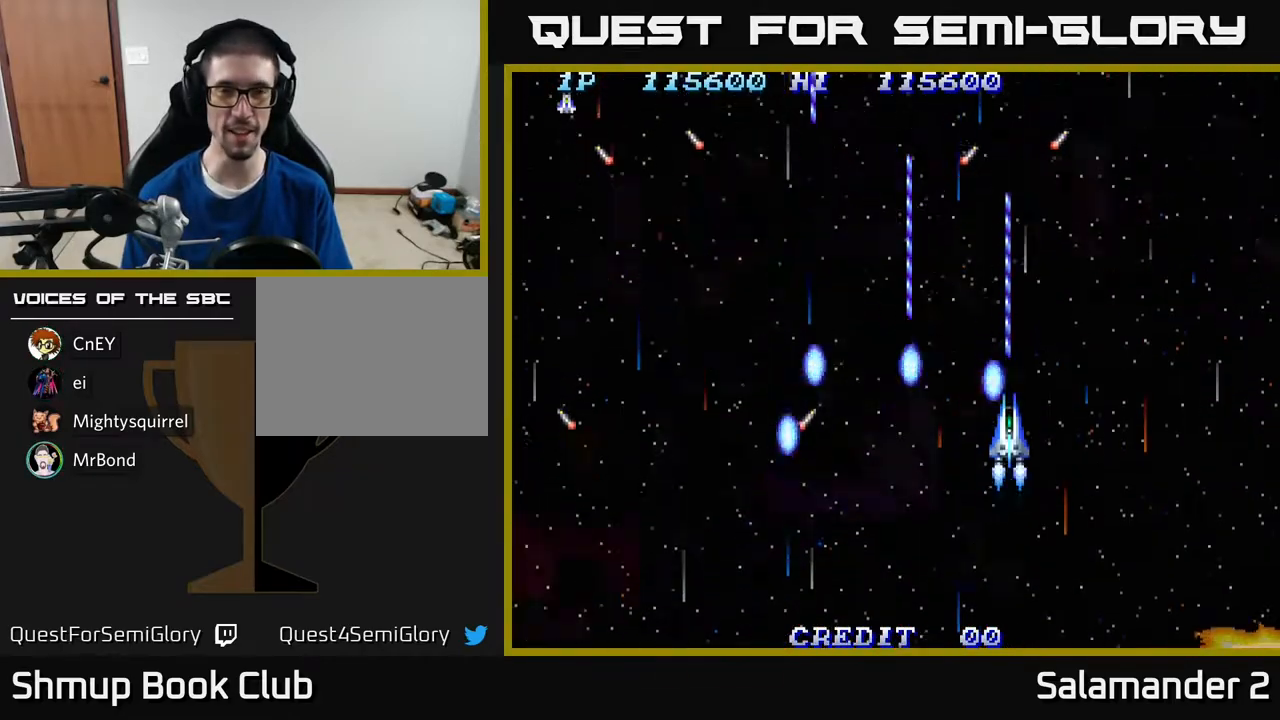
{"buttons": ["A", "DPAD_RIGHT"], "right_stick": "center", "events": [[17, "DPAD_DOWN", "up"], [17, "DPAD_RIGHT", "down"], [117, "A", "down"], [150, "DPAD_DOWN", "down"], [317, "DPAD_DOWN", "up"]]}
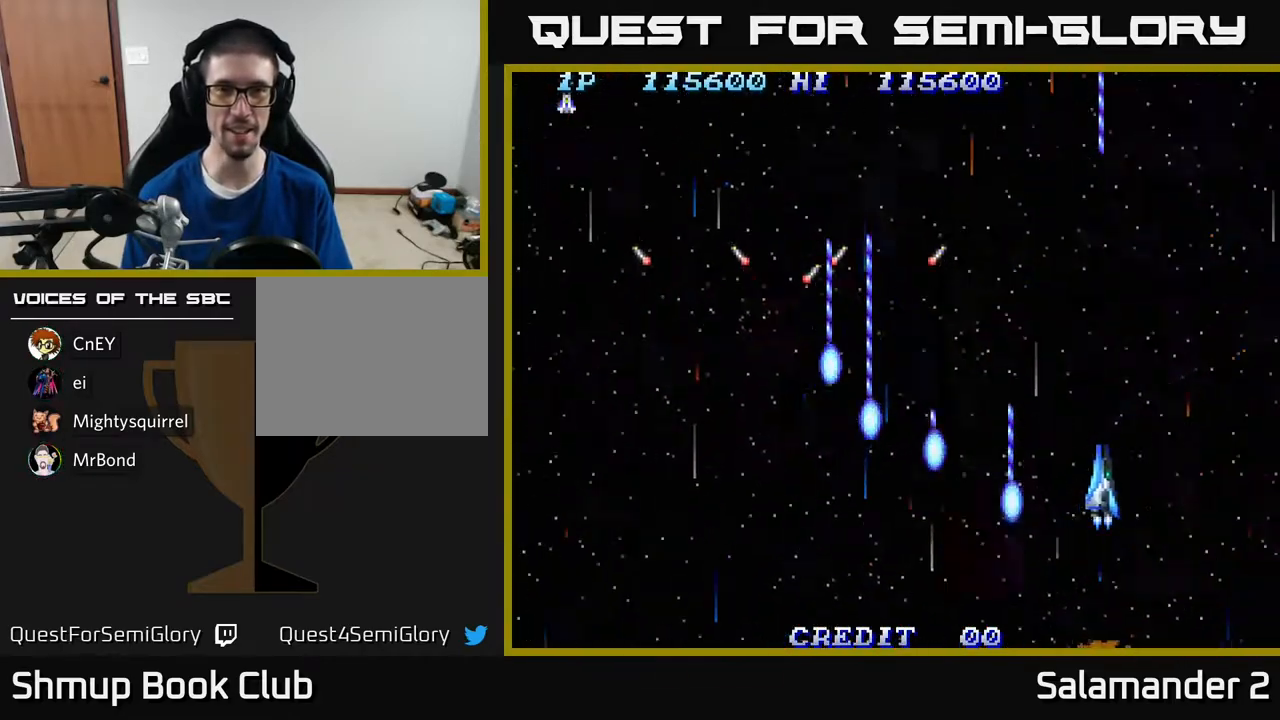
{"buttons": ["A", "DPAD_RIGHT"], "right_stick": "center", "events": []}
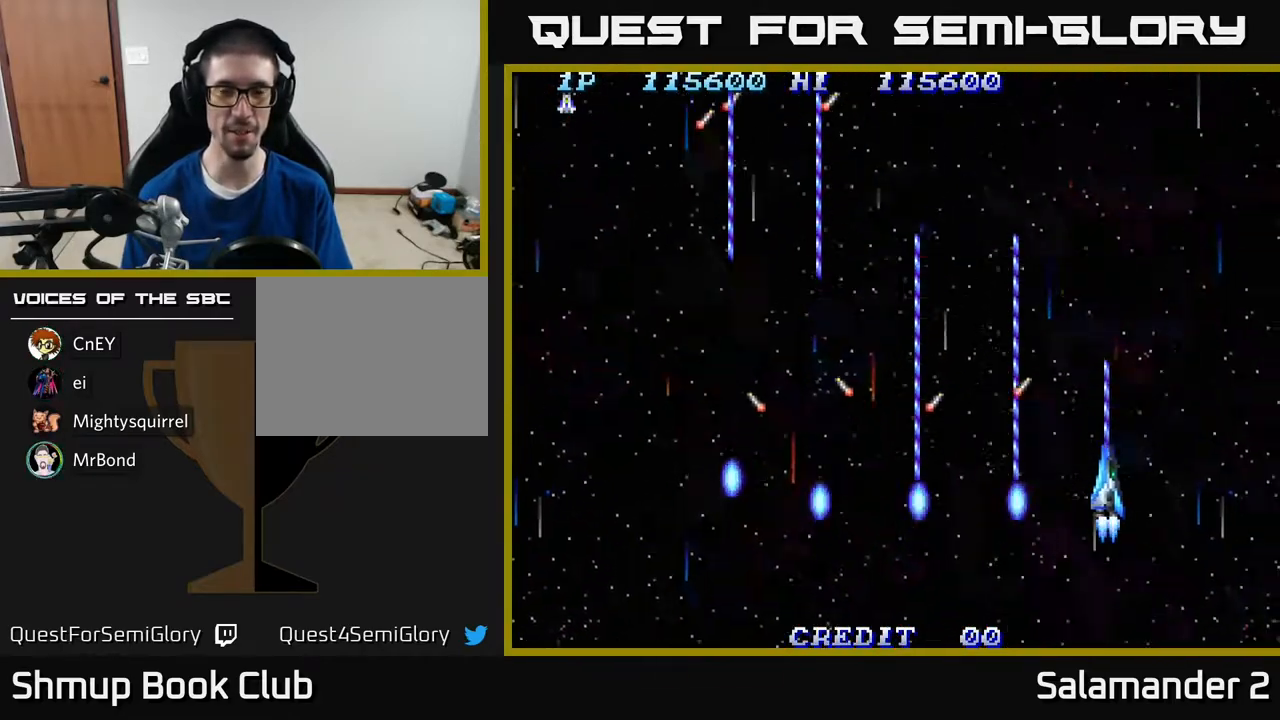
{"buttons": ["A", "DPAD_LEFT"], "right_stick": "center", "events": [[117, "DPAD_RIGHT", "up"], [167, "DPAD_LEFT", "down"]]}
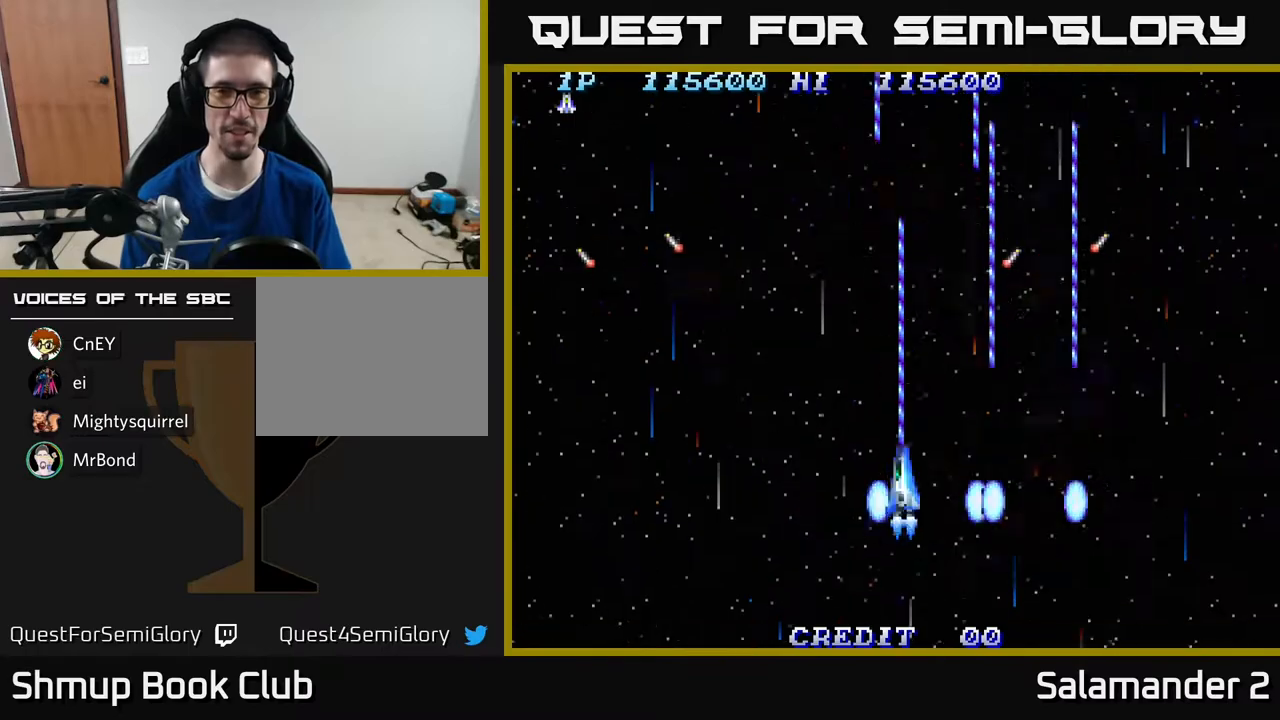
{"buttons": ["A", "DPAD_LEFT"], "right_stick": "center", "events": []}
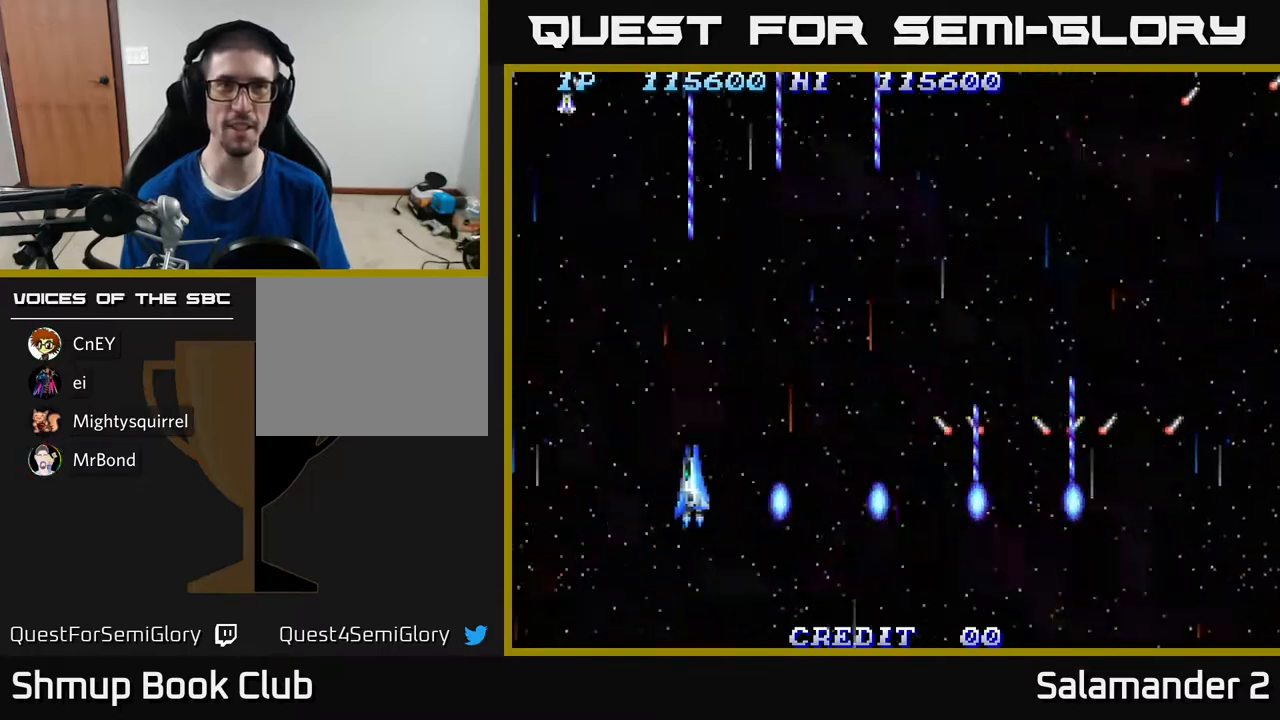
{"buttons": ["A", "DPAD_UP", "DPAD_RIGHT"], "right_stick": "center", "events": [[200, "DPAD_UP", "down"], [250, "DPAD_LEFT", "up"], [367, "DPAD_RIGHT", "down"]]}
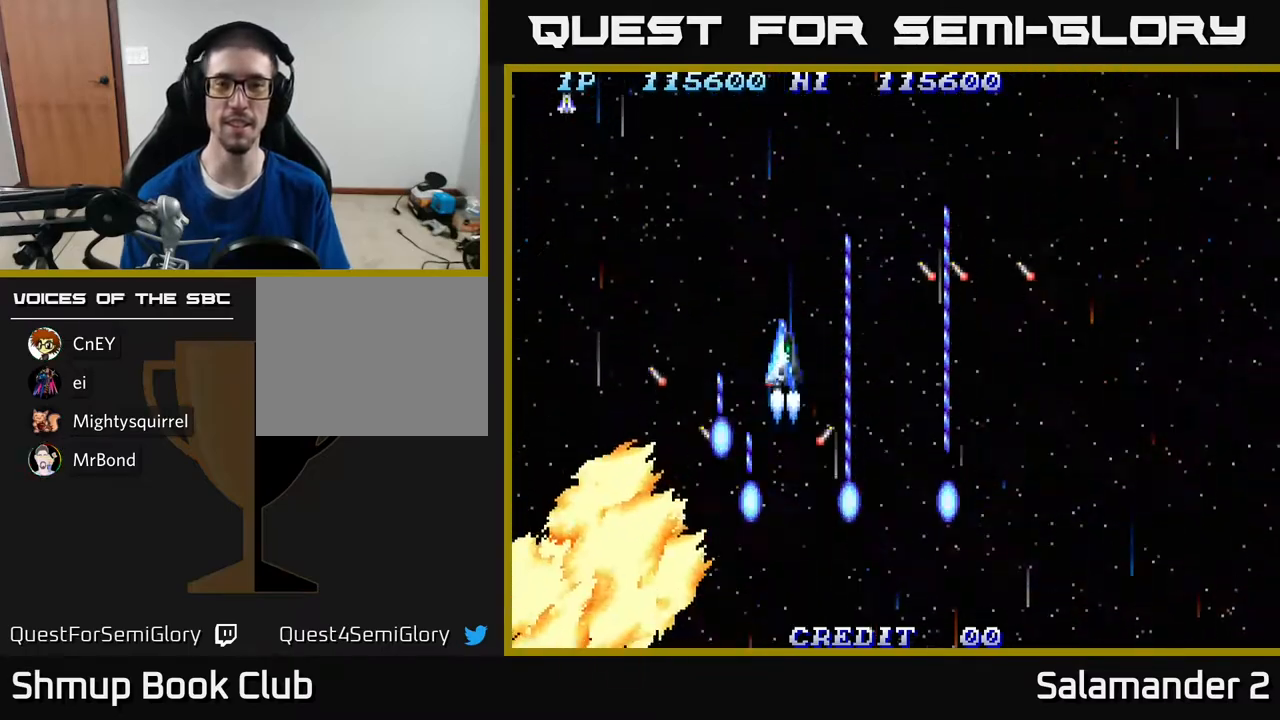
{"buttons": ["A"], "right_stick": "center", "events": [[33, "DPAD_UP", "up"], [217, "DPAD_RIGHT", "up"], [233, "A", "up"], [383, "A", "down"]]}
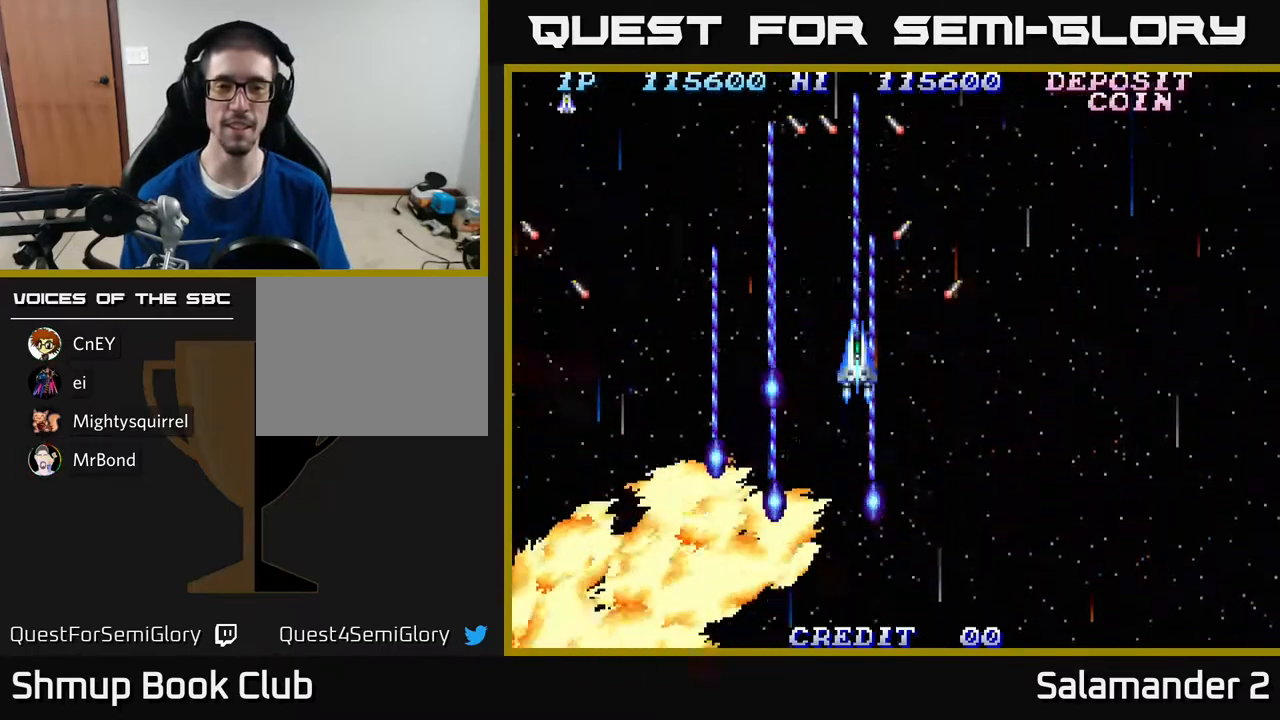
{"buttons": ["A"], "right_stick": "center", "events": [[17, "A", "up"], [183, "A", "down"], [317, "A", "up"], [483, "A", "down"]]}
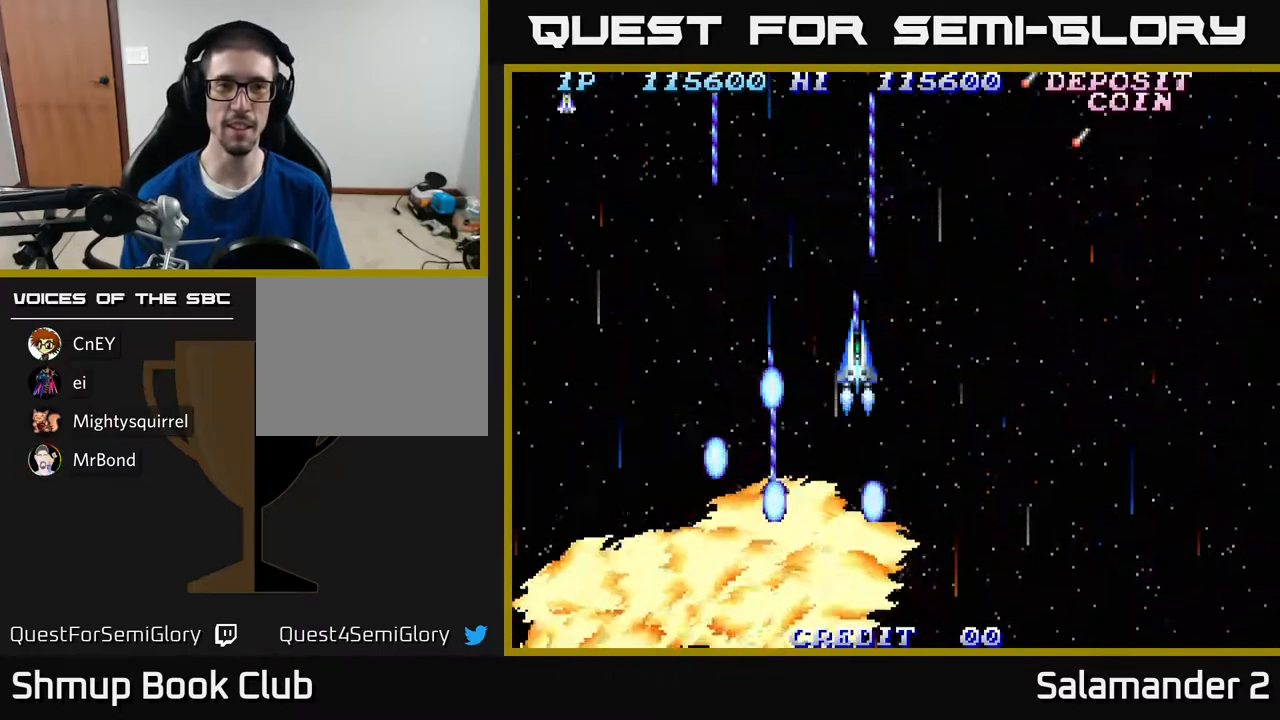
{"buttons": ["A"], "right_stick": "center", "events": []}
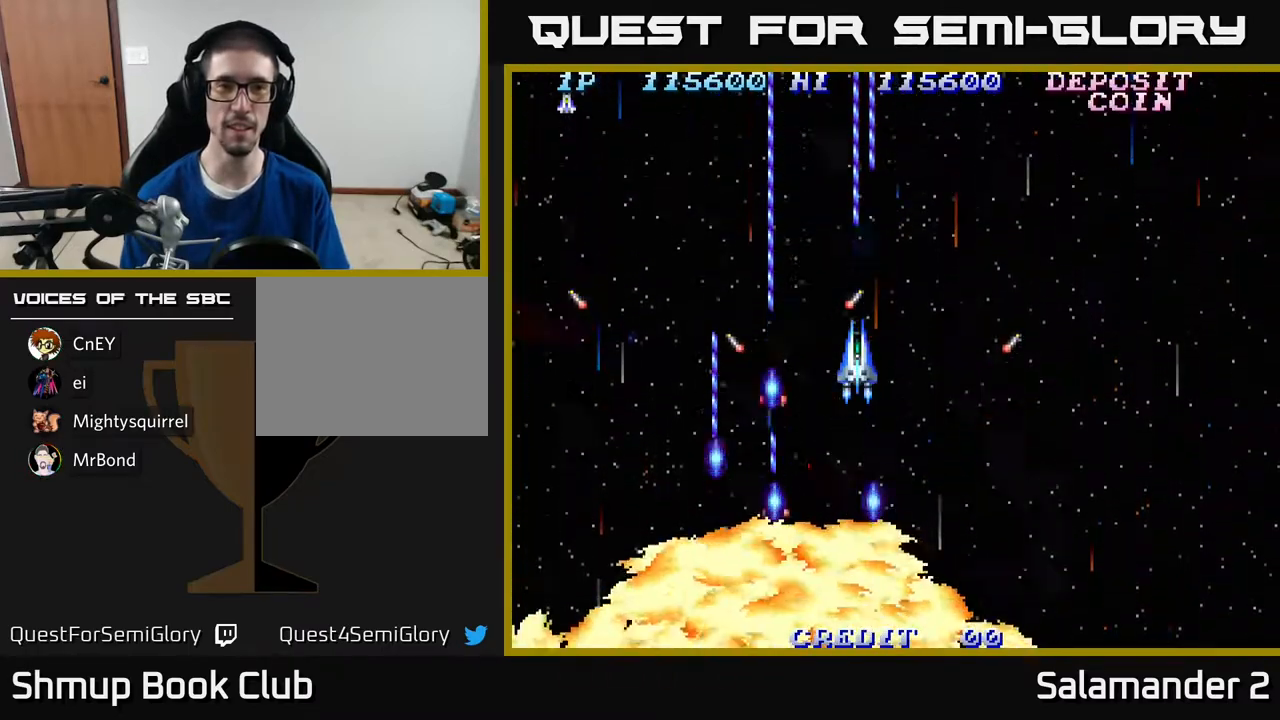
{"buttons": ["A", "DPAD_RIGHT"], "right_stick": "center", "events": [[450, "DPAD_RIGHT", "down"]]}
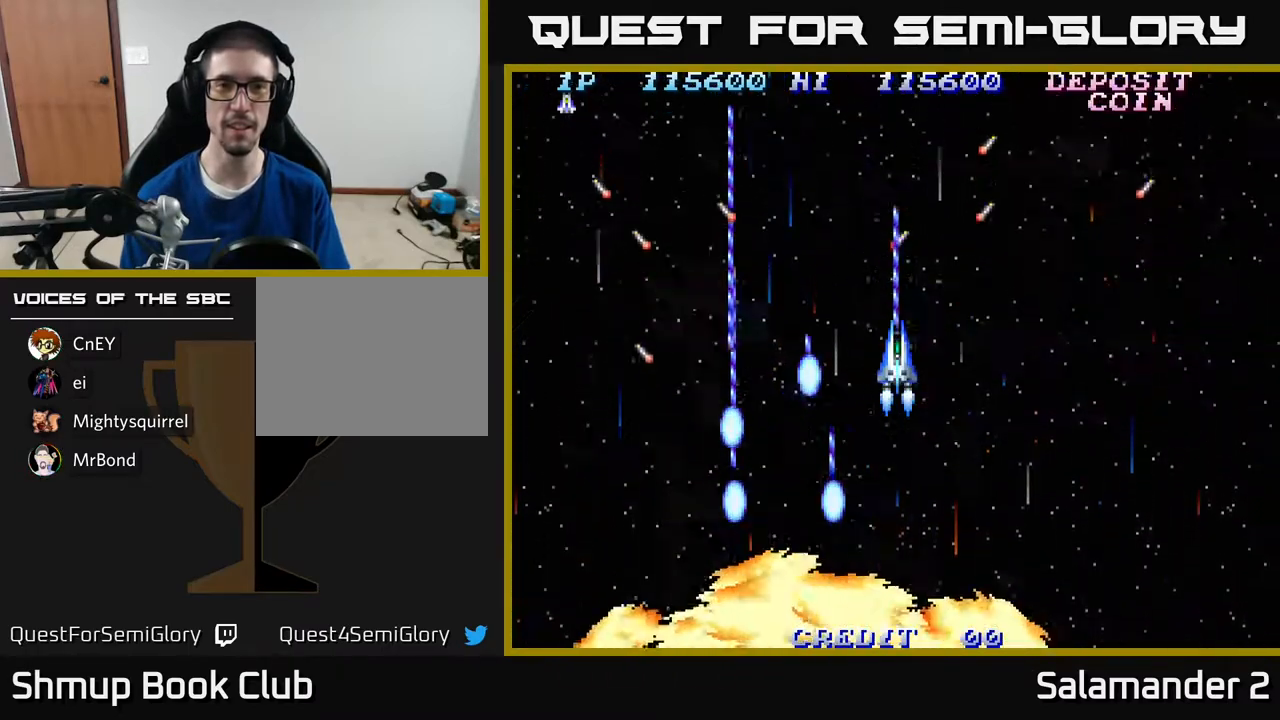
{"buttons": ["A", "DPAD_RIGHT"], "right_stick": "center", "events": []}
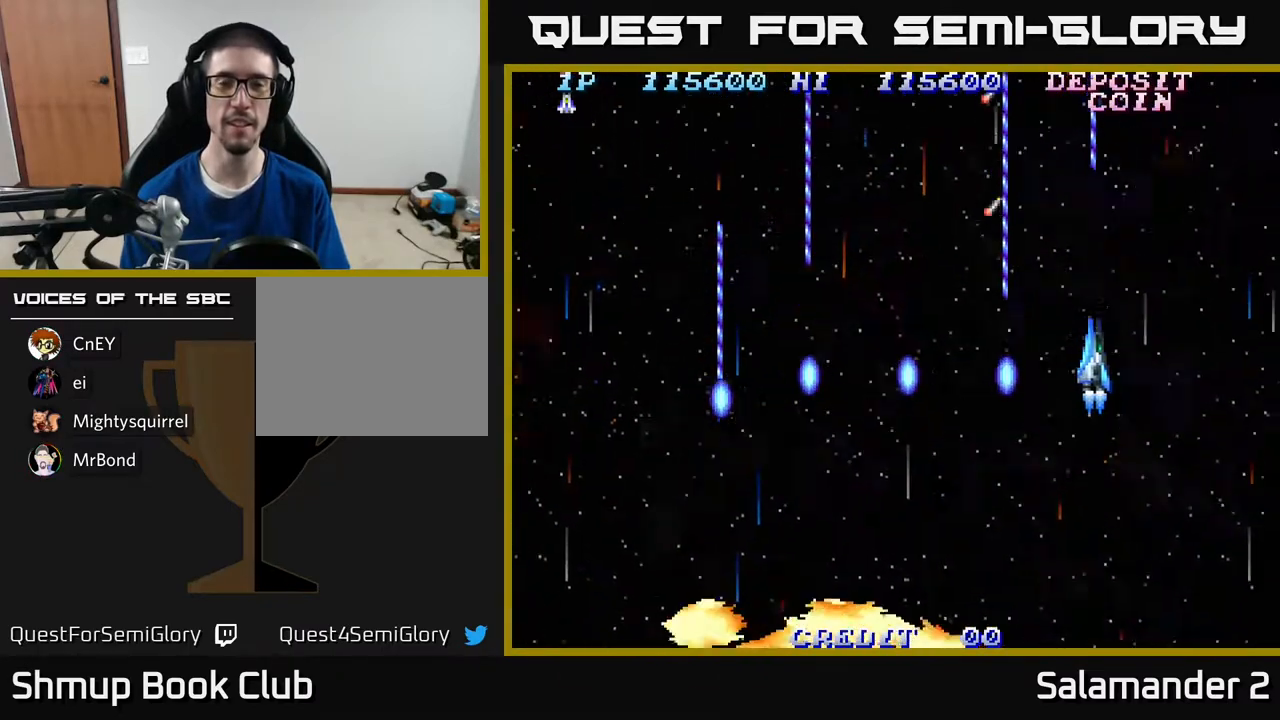
{"buttons": ["A", "DPAD_DOWN", "DPAD_LEFT"], "right_stick": "center", "events": [[17, "DPAD_DOWN", "down"], [333, "DPAD_RIGHT", "up"], [483, "DPAD_LEFT", "down"]]}
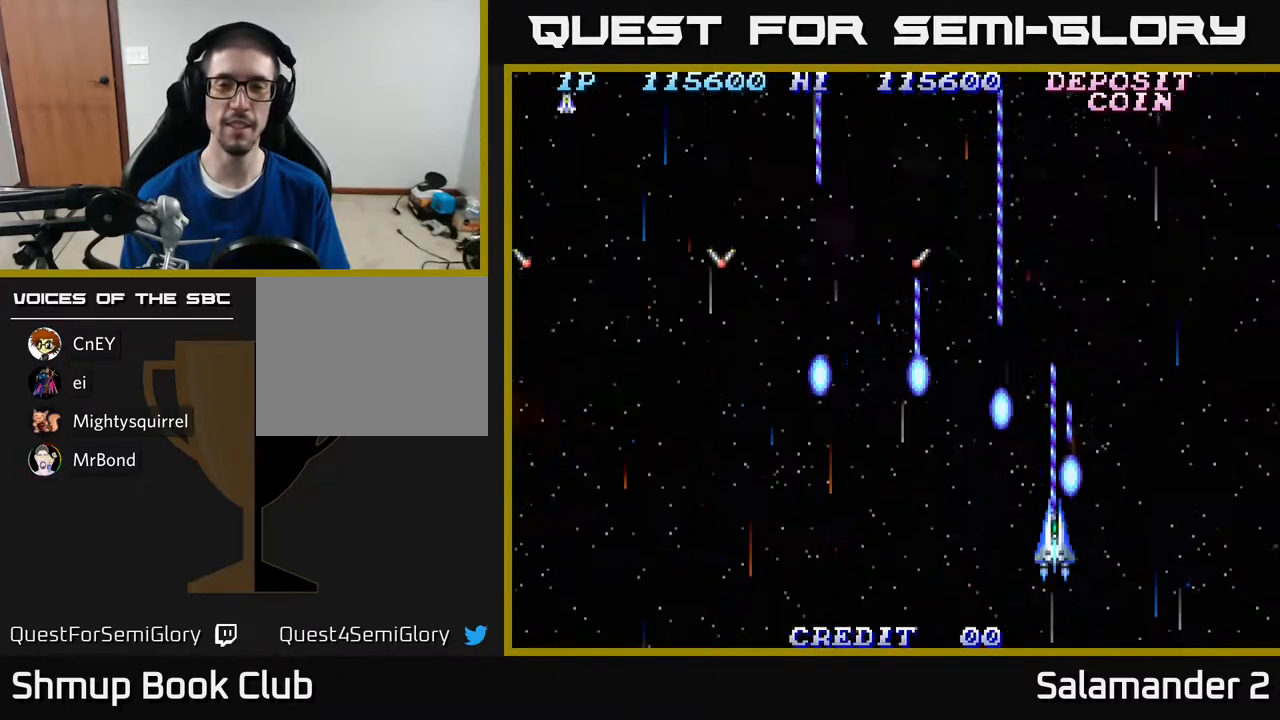
{"buttons": ["A", "DPAD_LEFT"], "right_stick": "center", "events": [[33, "DPAD_DOWN", "up"]]}
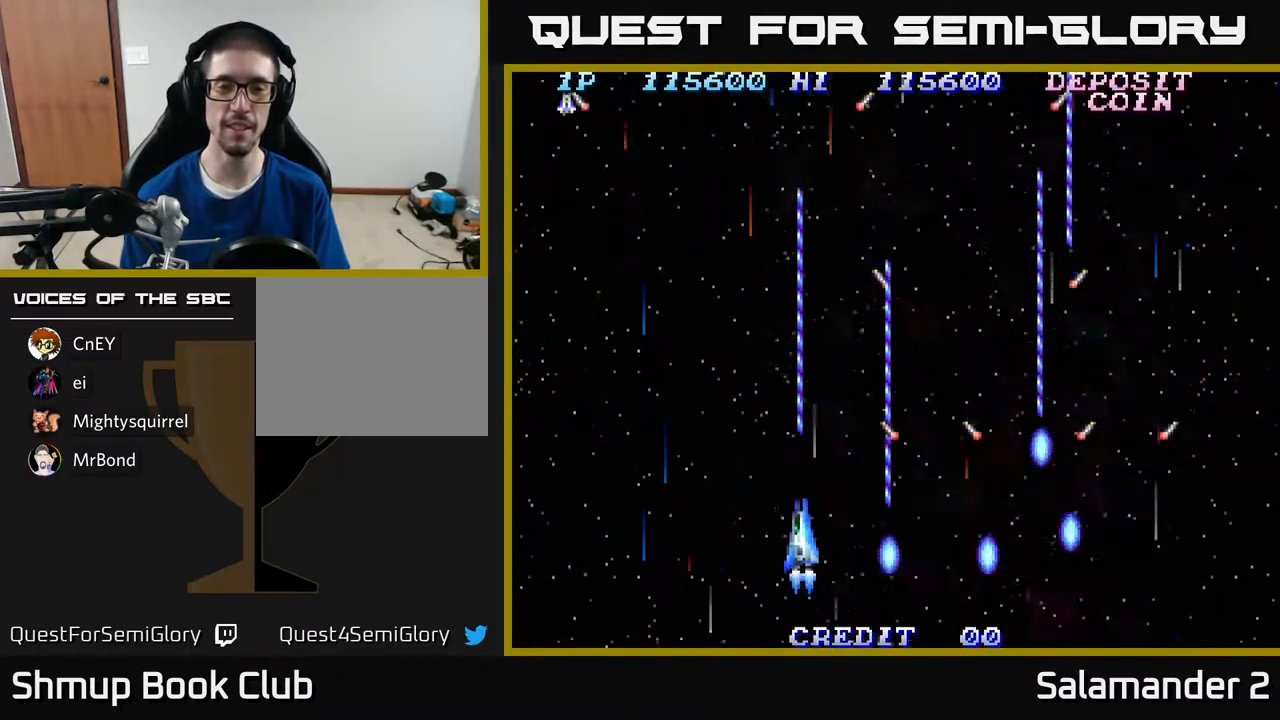
{"buttons": ["A", "DPAD_UP"], "right_stick": "center", "events": [[317, "DPAD_UP", "down"], [417, "DPAD_LEFT", "up"]]}
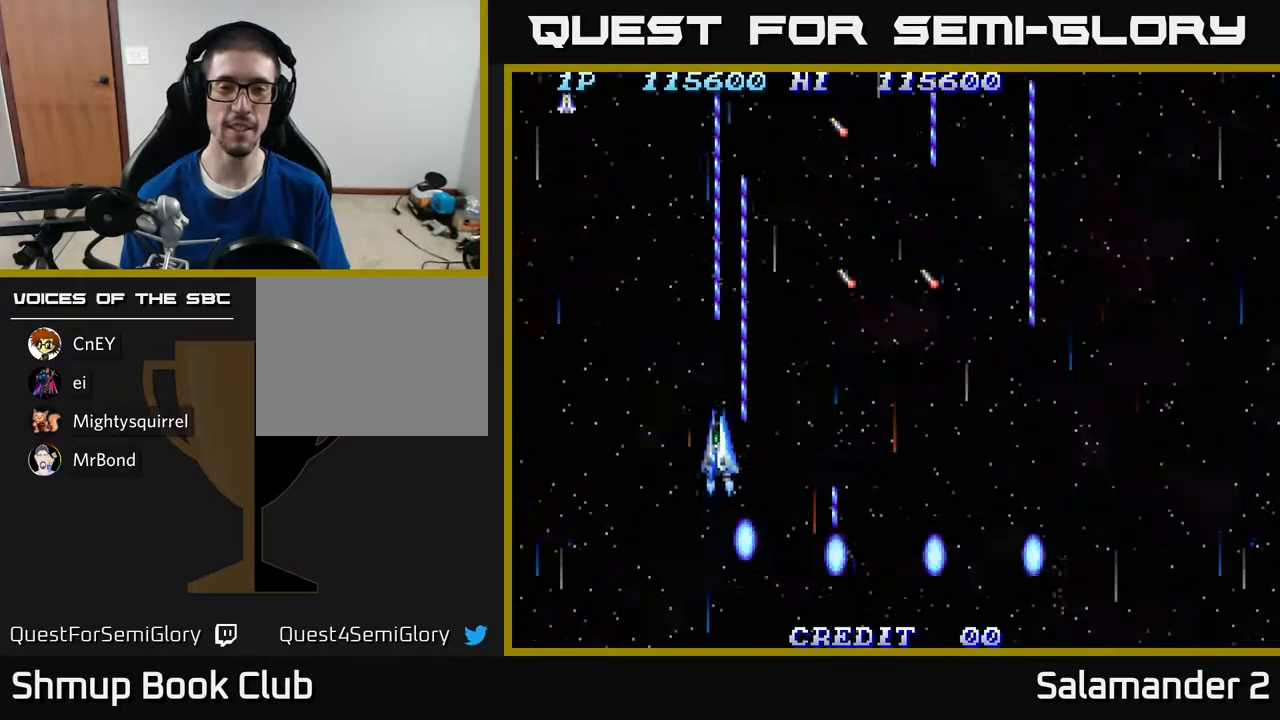
{"buttons": ["A", "DPAD_DOWN"], "right_stick": "center", "events": [[33, "DPAD_RIGHT", "down"], [33, "DPAD_UP", "up"], [350, "DPAD_DOWN", "down"], [467, "DPAD_RIGHT", "up"]]}
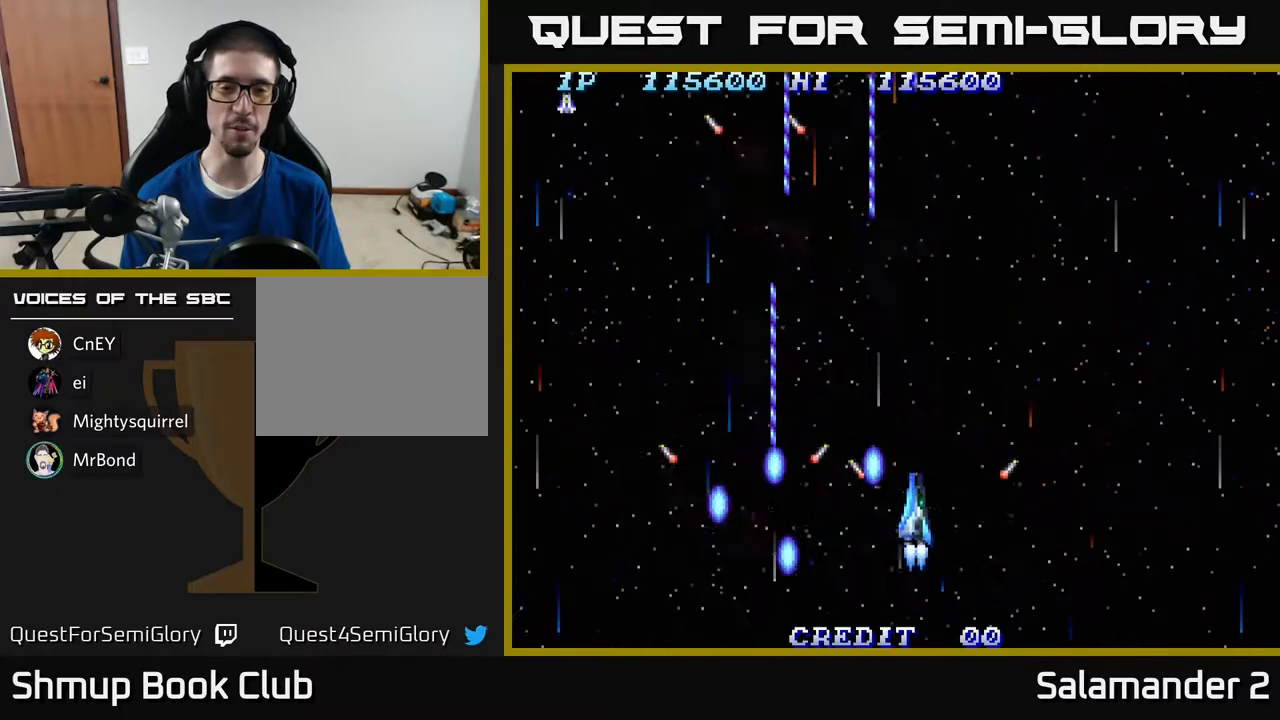
{"buttons": ["A", "DPAD_UP"], "right_stick": "center", "events": [[150, "DPAD_DOWN", "up"], [150, "DPAD_RIGHT", "down"], [267, "DPAD_UP", "down"], [300, "DPAD_RIGHT", "up"]]}
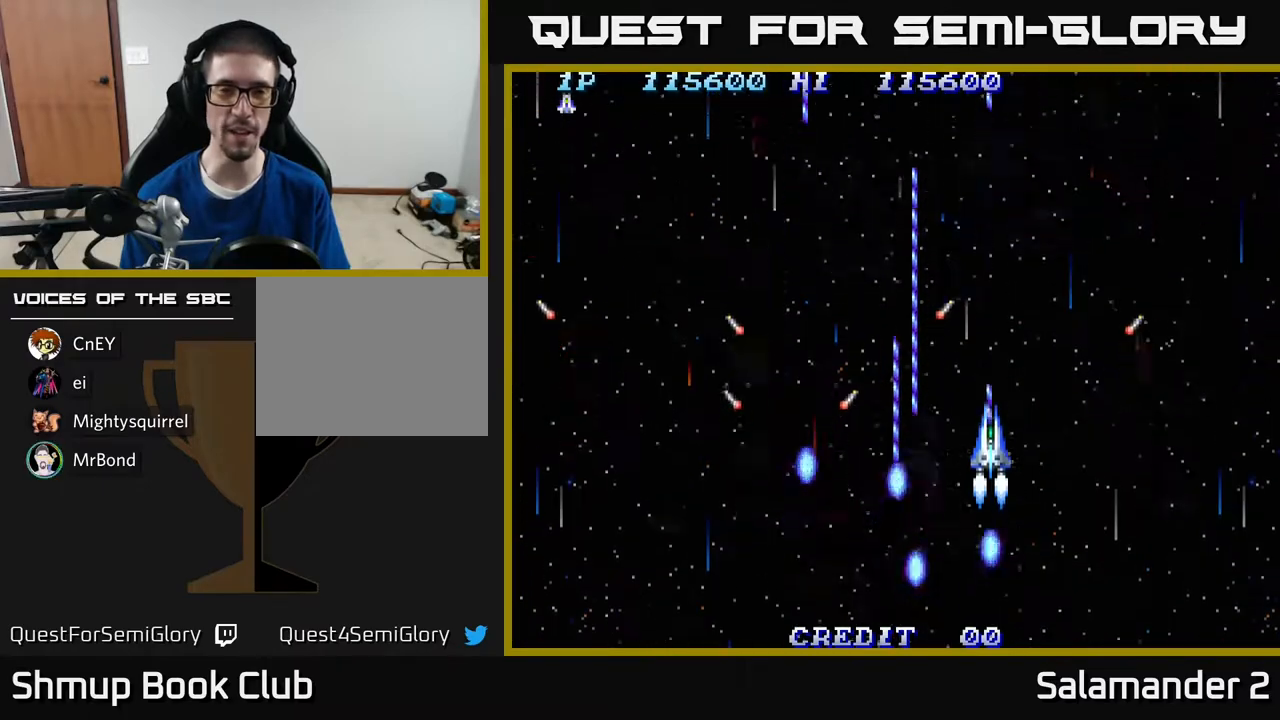
{"buttons": ["A"], "right_stick": "center", "events": [[33, "DPAD_LEFT", "down"], [133, "DPAD_UP", "up"], [433, "DPAD_LEFT", "up"]]}
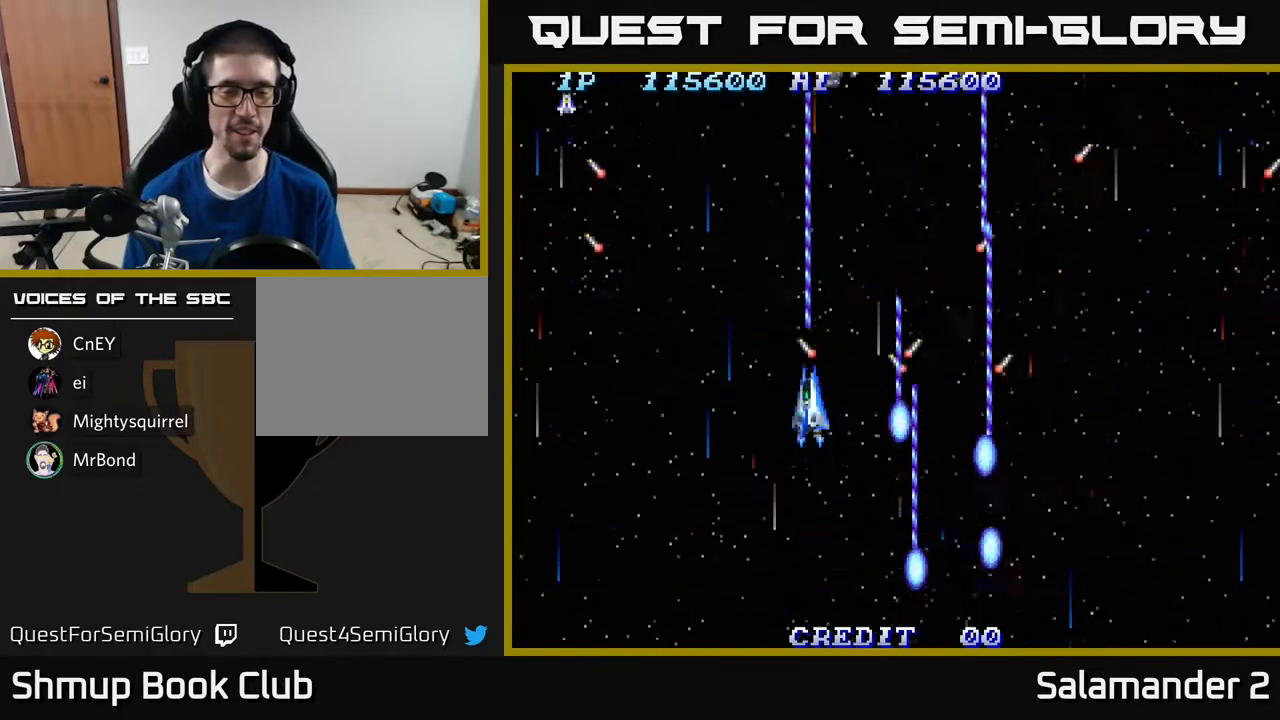
{"buttons": ["A", "DPAD_LEFT"], "right_stick": "center", "events": [[300, "A", "up"], [333, "A", "down"], [467, "DPAD_LEFT", "down"]]}
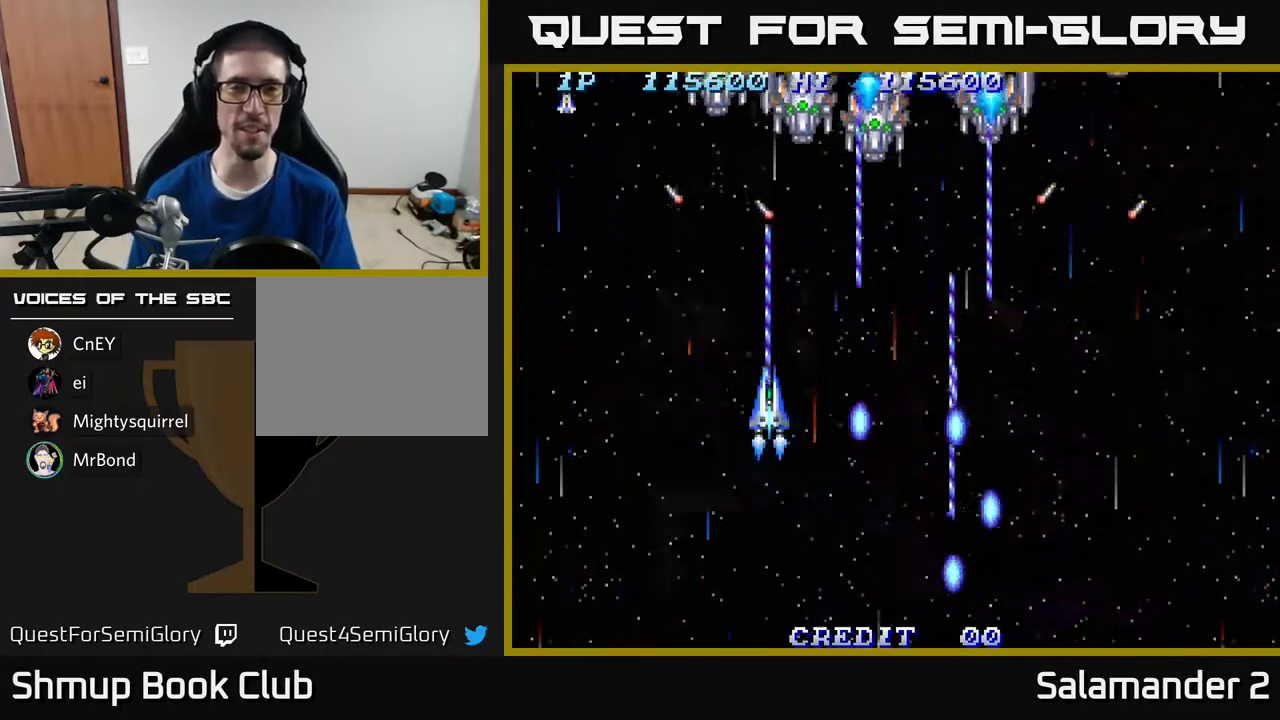
{"buttons": ["A", "DPAD_RIGHT"], "right_stick": "center", "events": [[100, "DPAD_DOWN", "down"], [150, "DPAD_LEFT", "up"], [267, "DPAD_RIGHT", "down"], [350, "DPAD_DOWN", "up"]]}
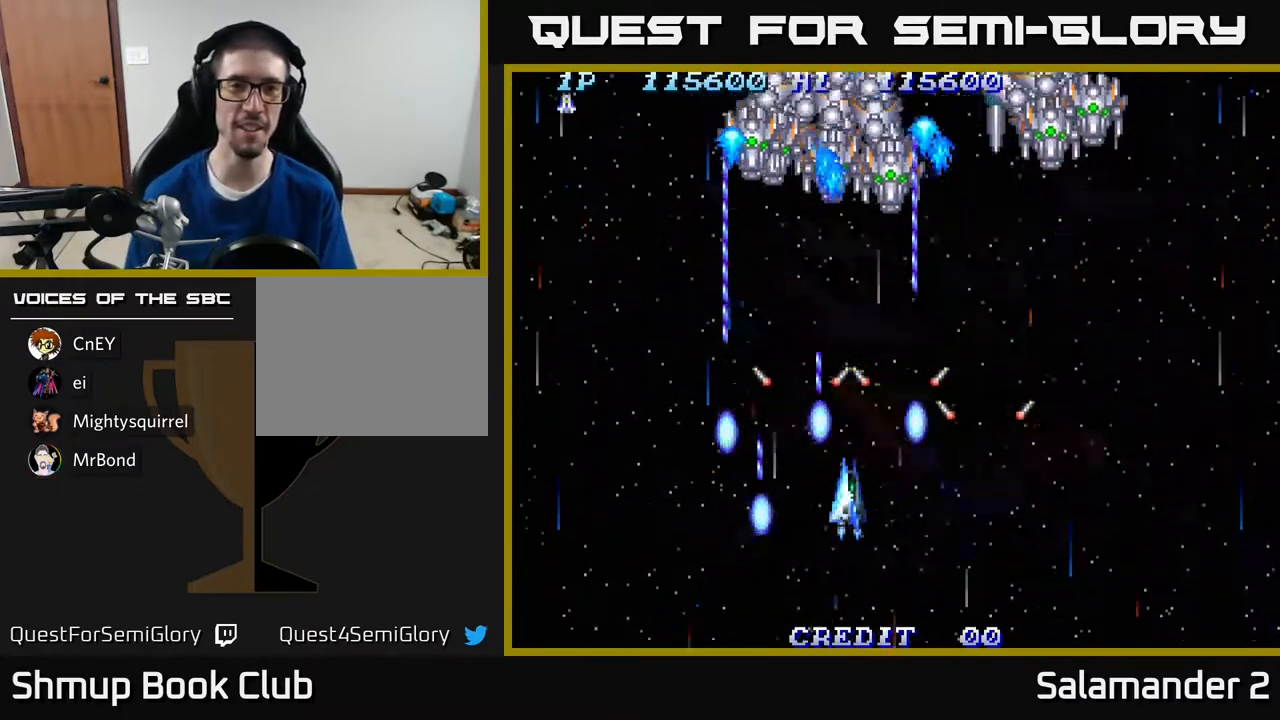
{"buttons": ["A", "DPAD_DOWN"], "right_stick": "center", "events": [[167, "DPAD_RIGHT", "up"], [167, "DPAD_UP", "down"], [300, "DPAD_LEFT", "down"], [333, "DPAD_UP", "up"], [450, "DPAD_DOWN", "down"], [467, "DPAD_LEFT", "up"]]}
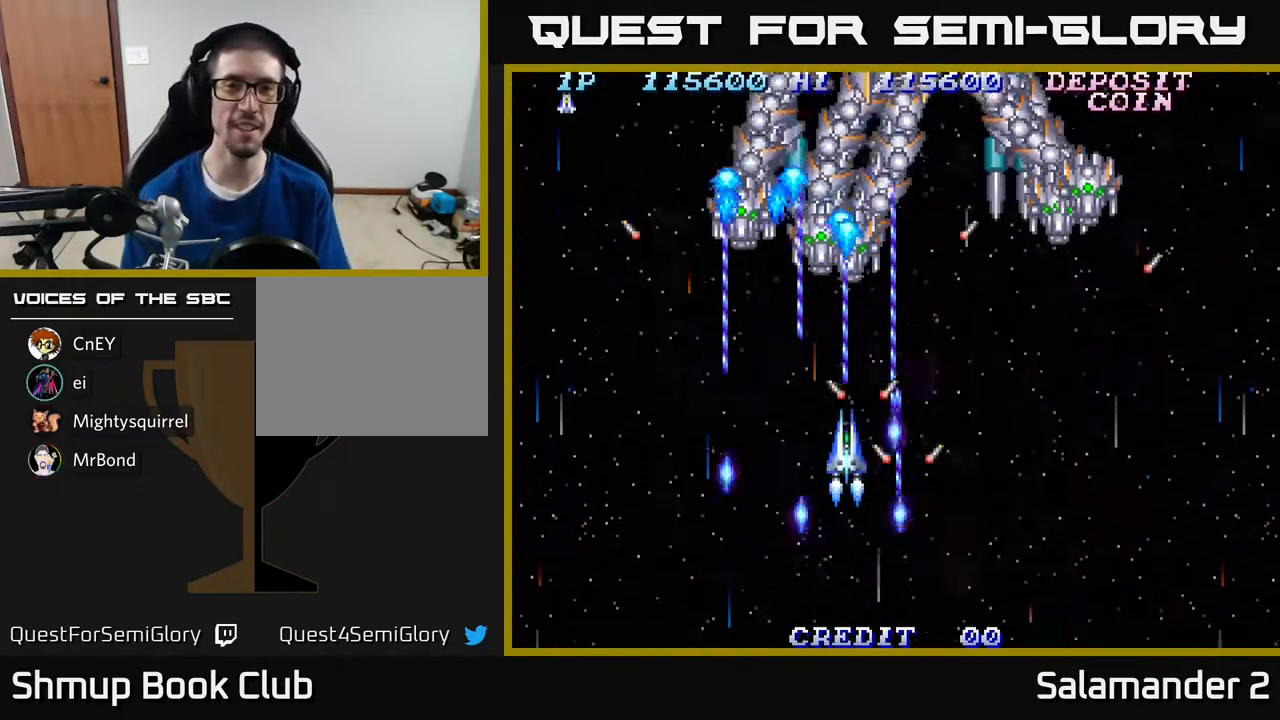
{"buttons": ["A", "DPAD_DOWN", "DPAD_RIGHT"], "right_stick": "center", "events": [[17, "DPAD_RIGHT", "down"], [233, "DPAD_DOWN", "up"], [483, "DPAD_DOWN", "down"]]}
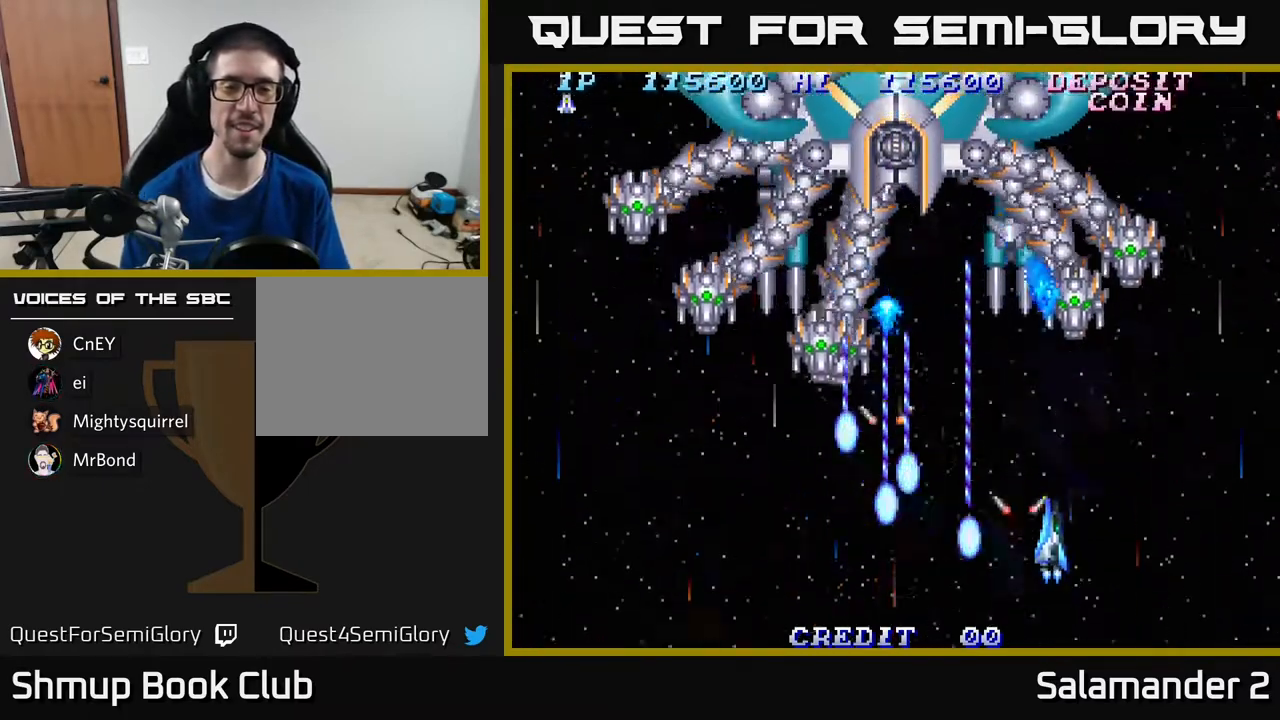
{"buttons": ["A", "DPAD_DOWN"], "right_stick": "center", "events": [[33, "DPAD_RIGHT", "up"], [67, "DPAD_DOWN", "up"], [117, "DPAD_LEFT", "down"], [433, "DPAD_DOWN", "down"], [500, "DPAD_LEFT", "up"]]}
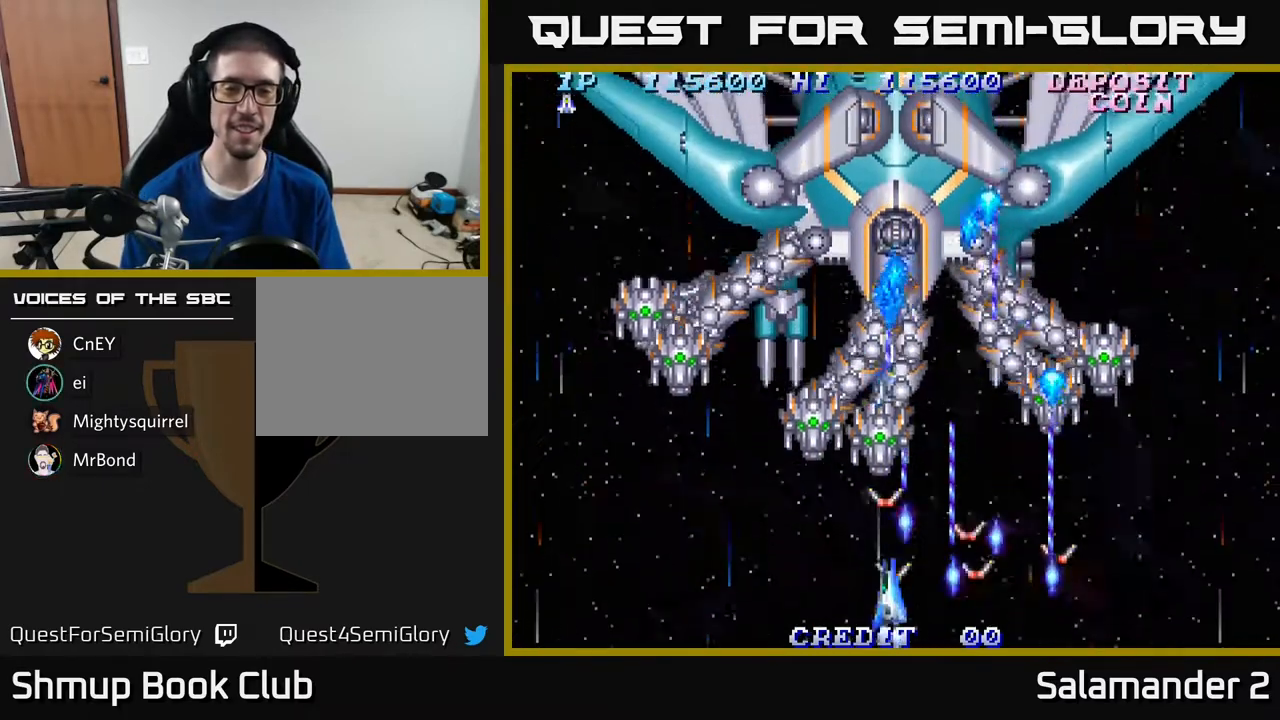
{"buttons": ["A"], "right_stick": "center", "events": [[50, "DPAD_LEFT", "down"], [83, "DPAD_DOWN", "up"], [267, "DPAD_LEFT", "up"]]}
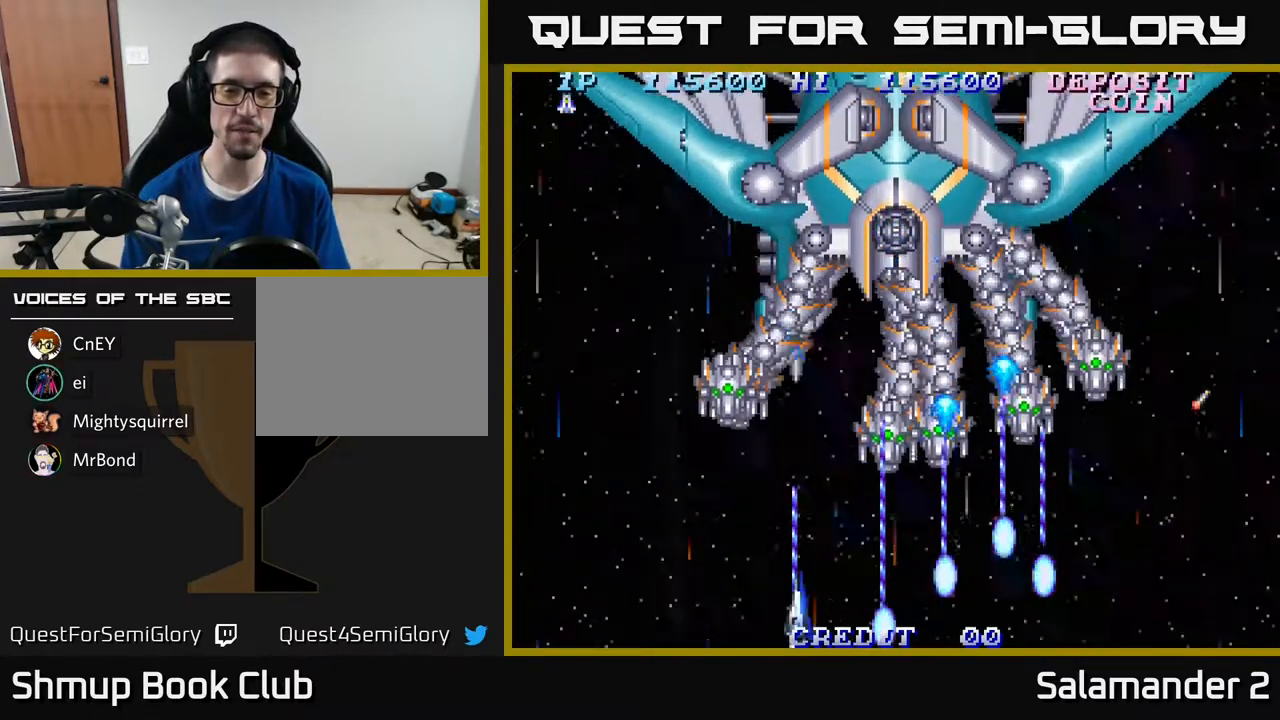
{"buttons": ["A"], "right_stick": "center", "events": []}
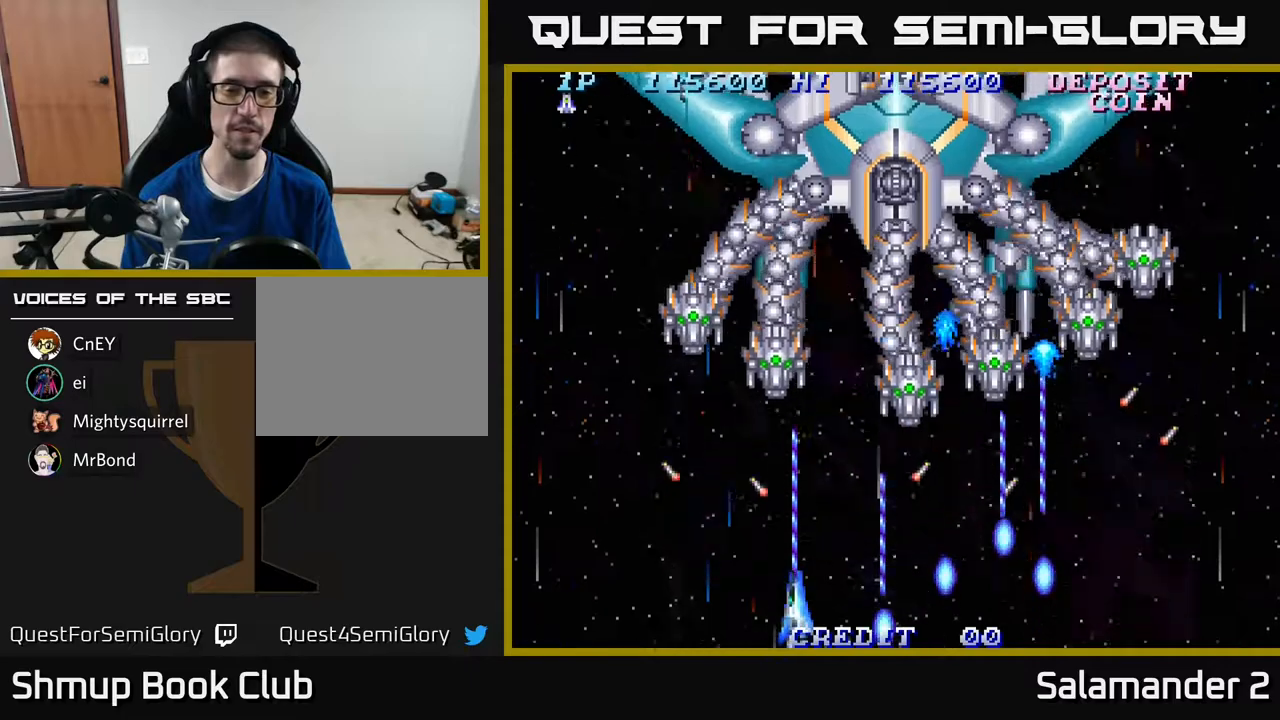
{"buttons": ["A"], "right_stick": "center", "events": []}
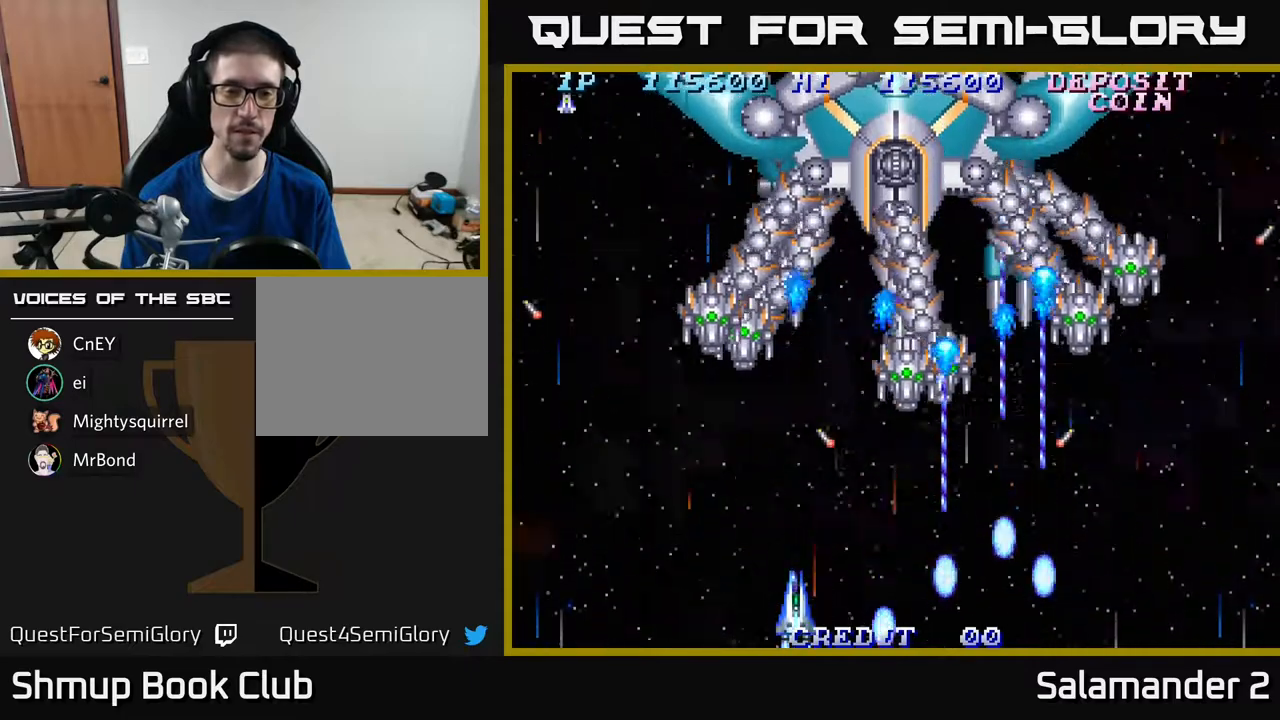
{"buttons": ["A"], "right_stick": "center", "events": []}